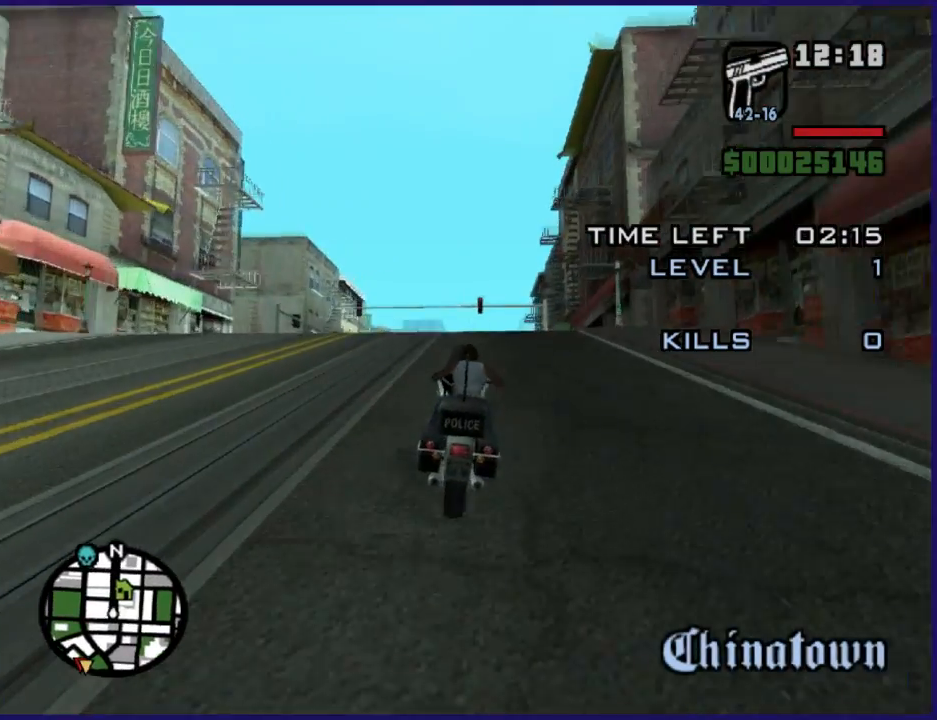
Gameplay with a controller (Xbox layout); each line is a JSON object with the inputs held at the frame after it. "button_events" lists button changes between this image and that frame as [ms after this image, input, new state], when the widget could be followed in between (sticks are given only as held states). Not read: right_stick.
{"buttons": ["R2"], "left_stick": "up", "button_events": []}
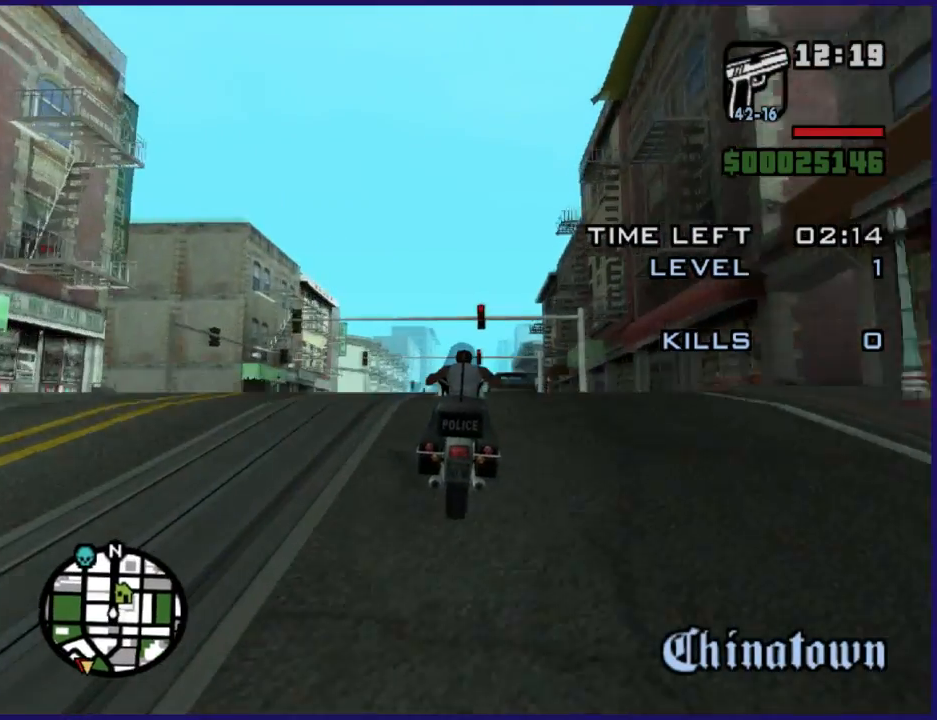
{"buttons": ["R2"], "left_stick": "center", "button_events": []}
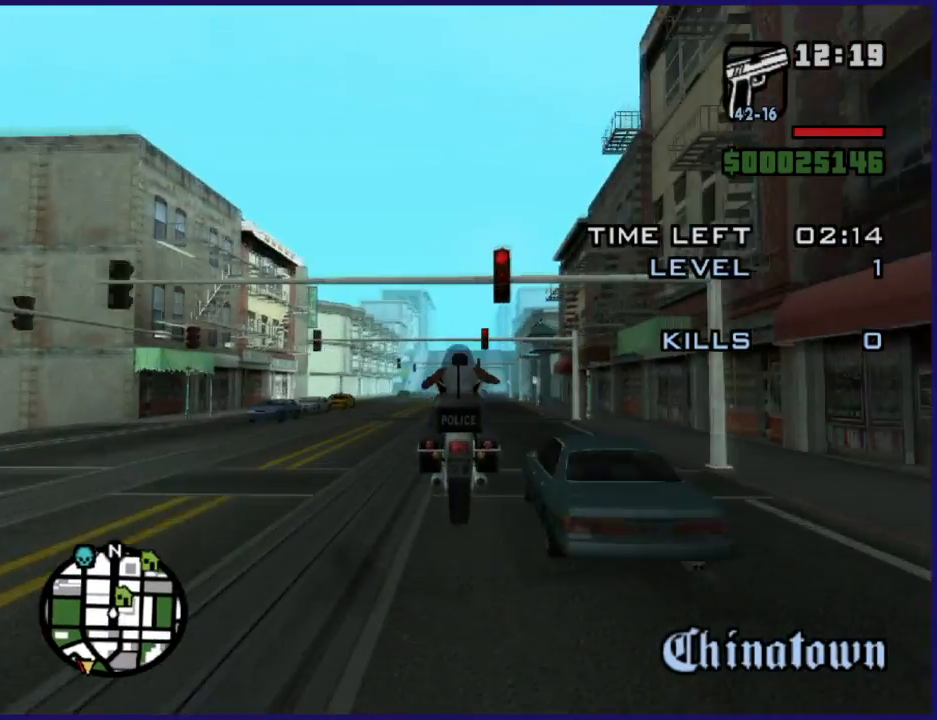
{"buttons": ["R2"], "left_stick": "center", "button_events": []}
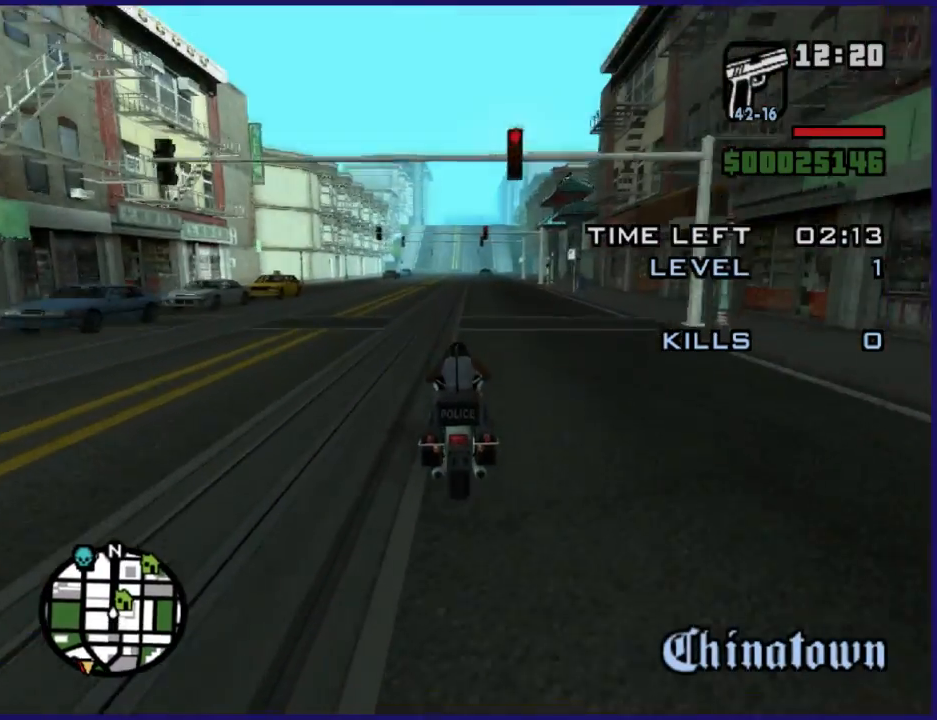
{"buttons": ["R2"], "left_stick": "up", "button_events": []}
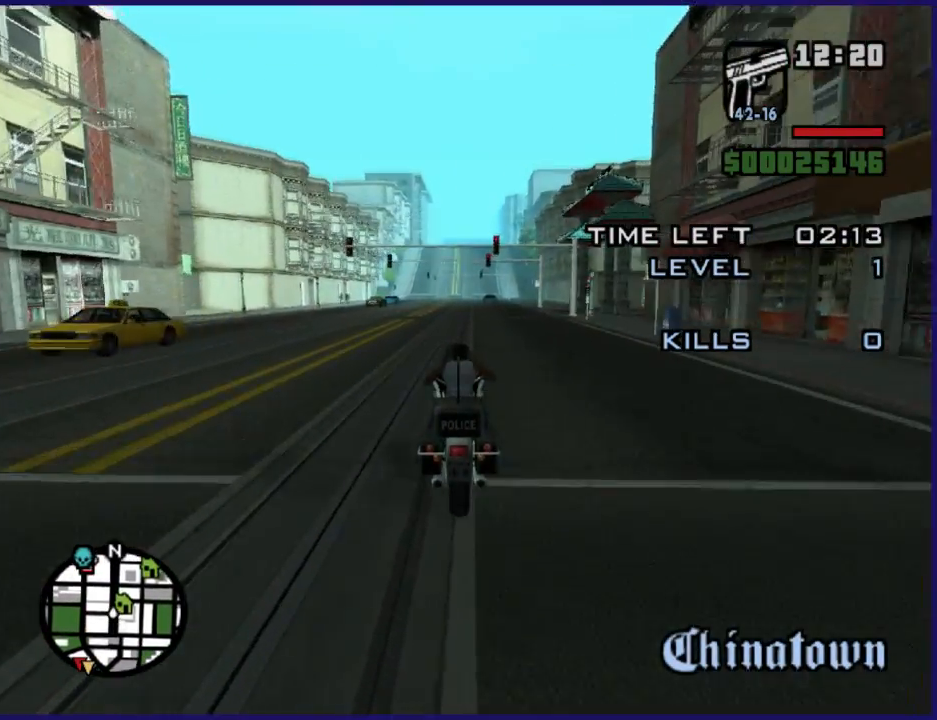
{"buttons": ["R2"], "left_stick": "up", "button_events": []}
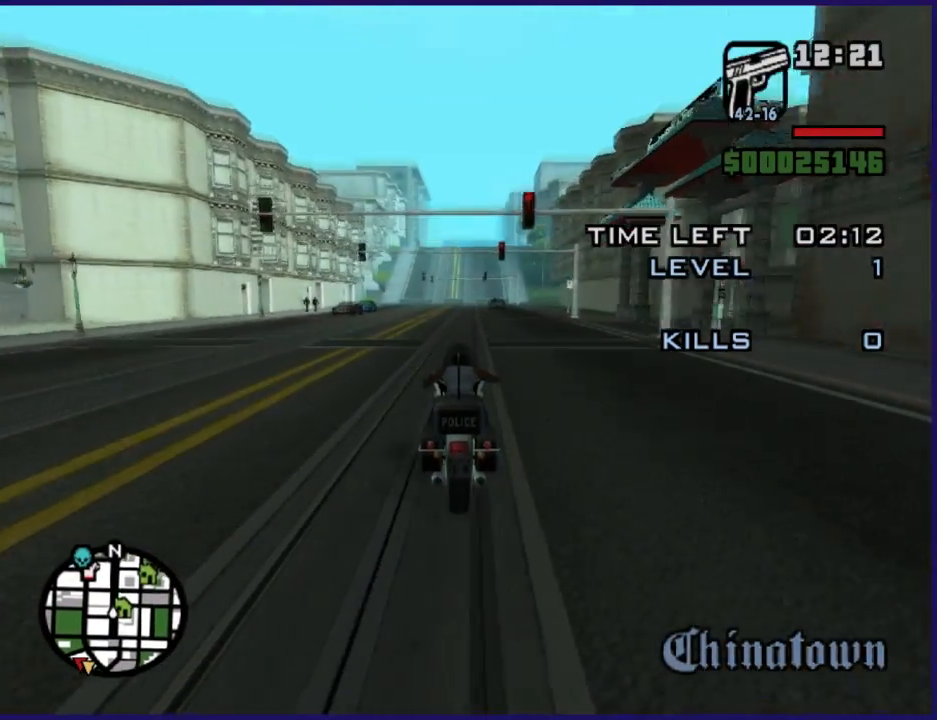
{"buttons": ["R2"], "left_stick": "up", "button_events": []}
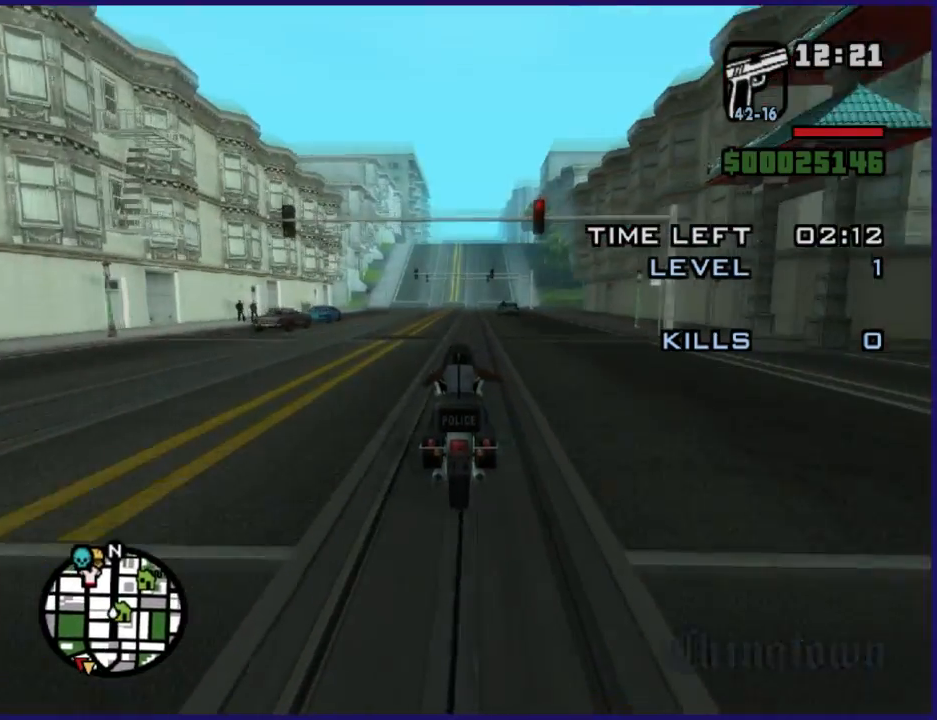
{"buttons": ["R2"], "left_stick": "up", "button_events": []}
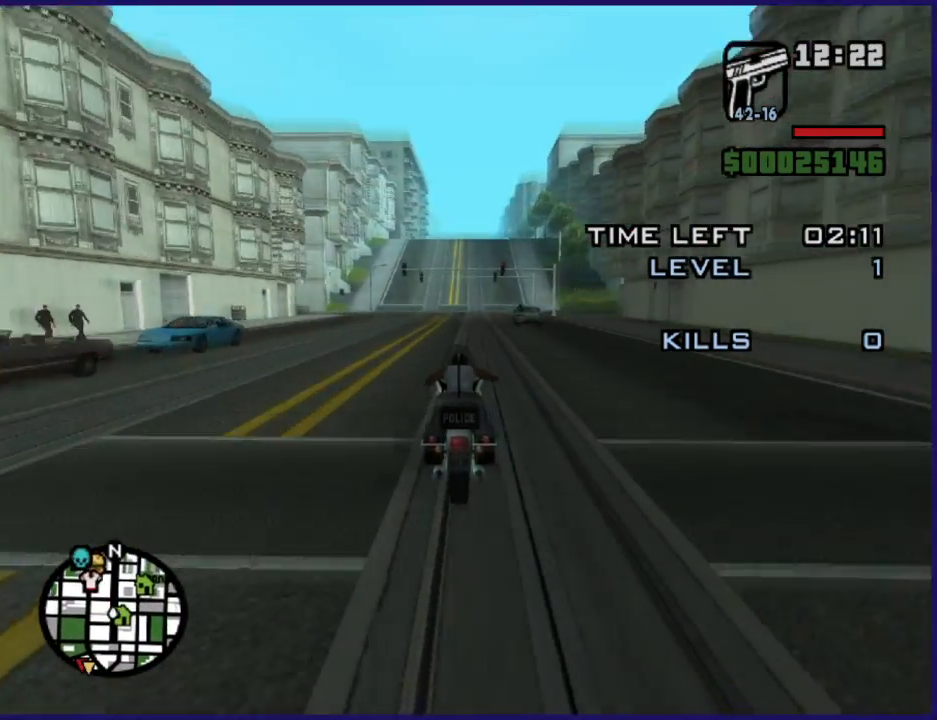
{"buttons": ["R2"], "left_stick": "up", "button_events": []}
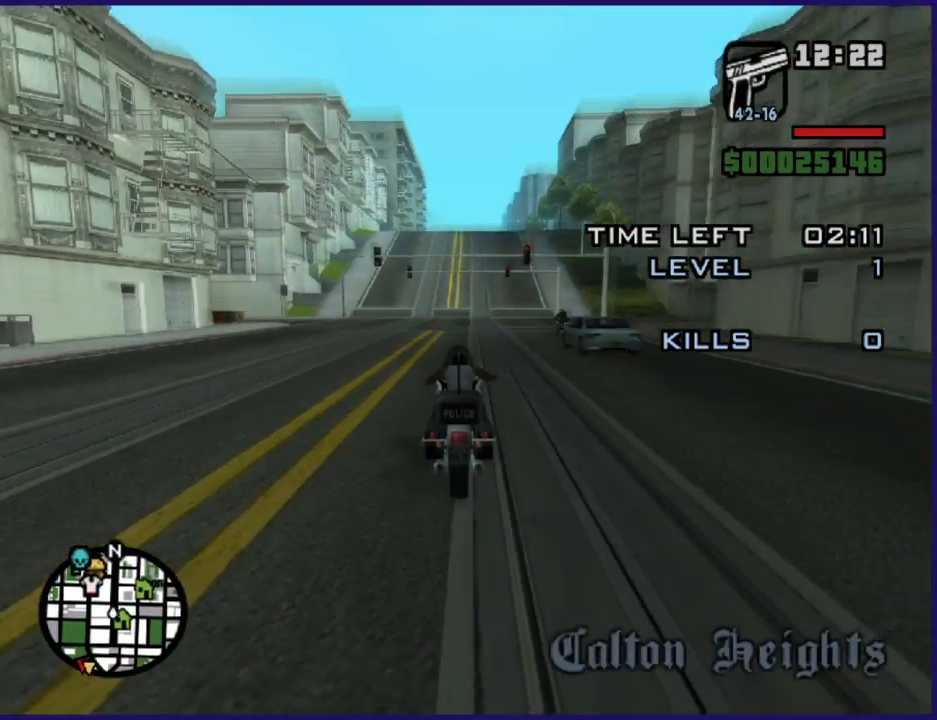
{"buttons": ["R2"], "left_stick": "up", "button_events": []}
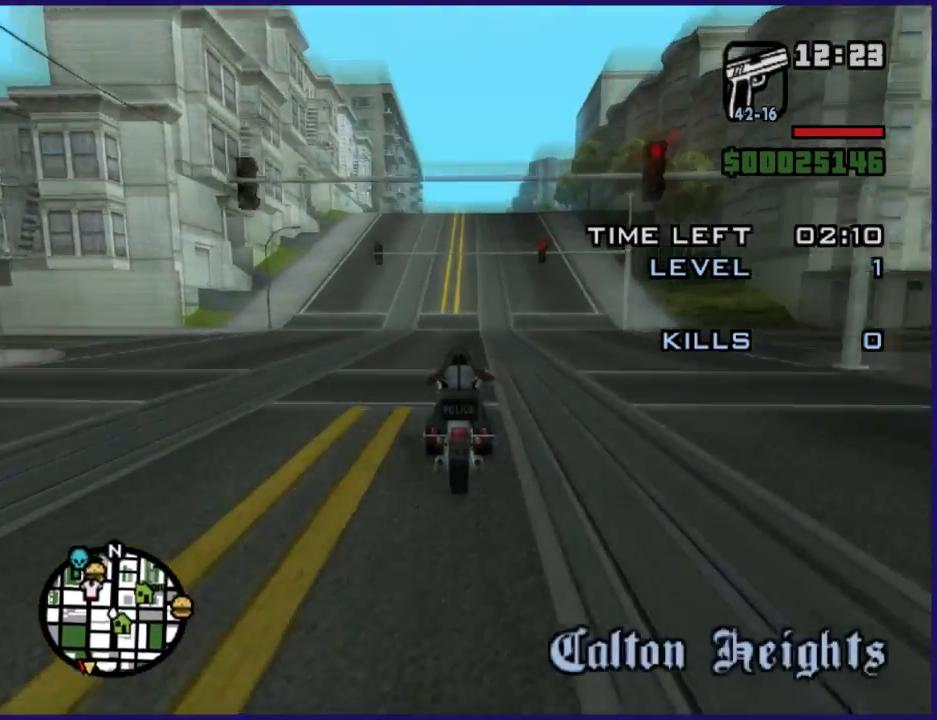
{"buttons": ["R2"], "left_stick": "up", "button_events": []}
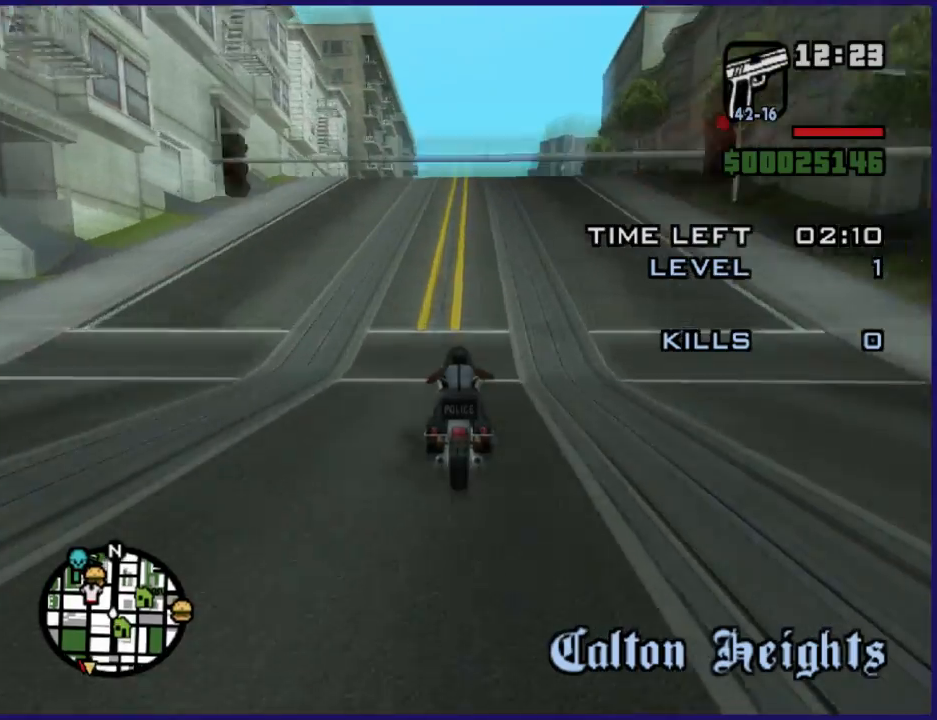
{"buttons": ["R2"], "left_stick": "up-right", "button_events": []}
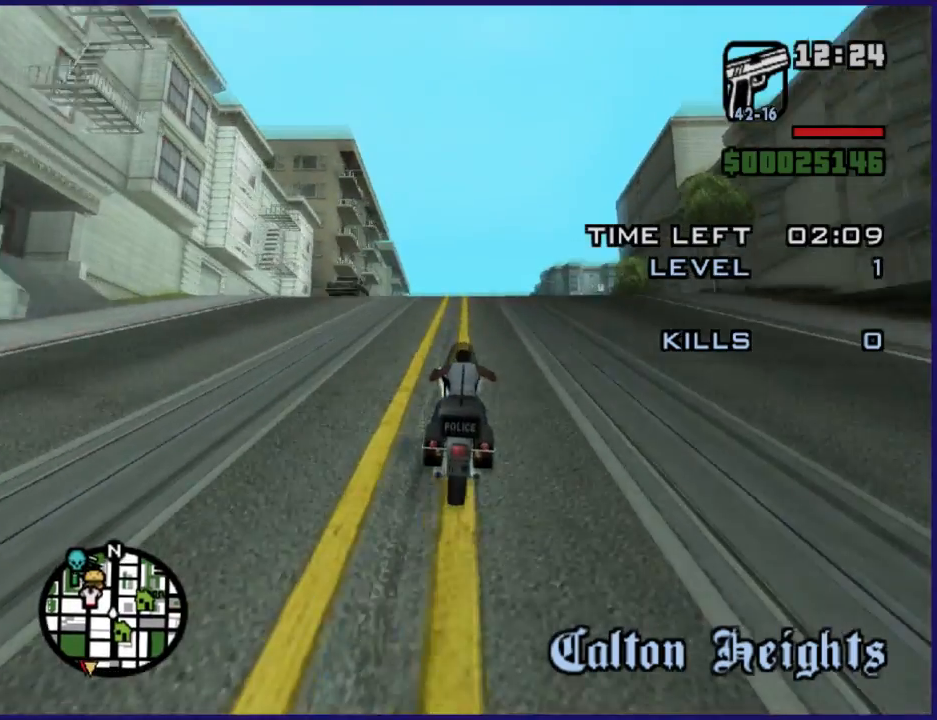
{"buttons": ["R2"], "left_stick": "up-right", "button_events": []}
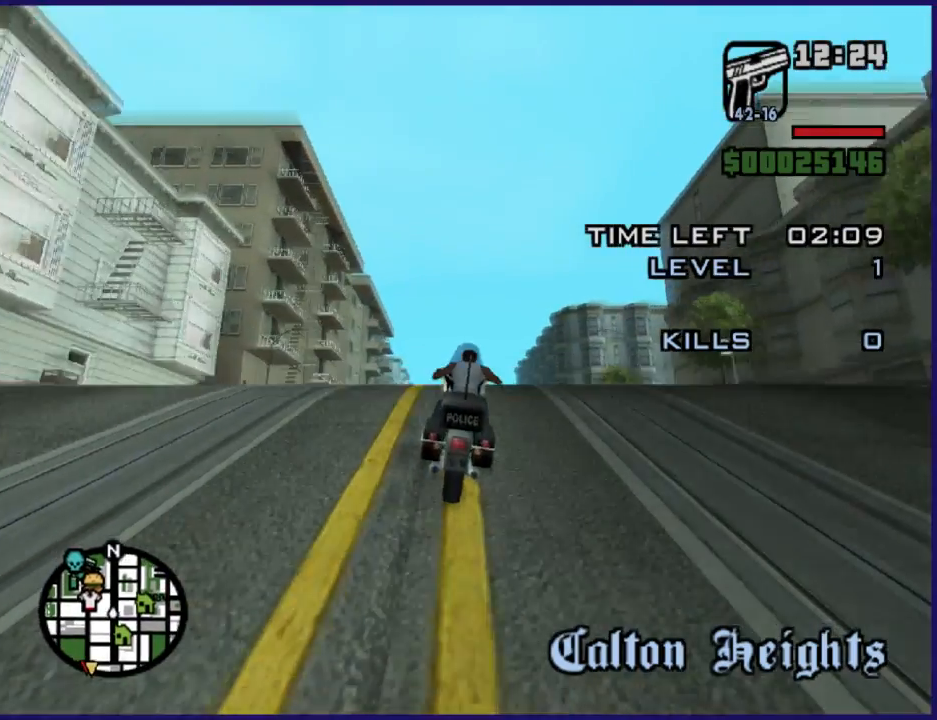
{"buttons": ["R2"], "left_stick": "center", "button_events": []}
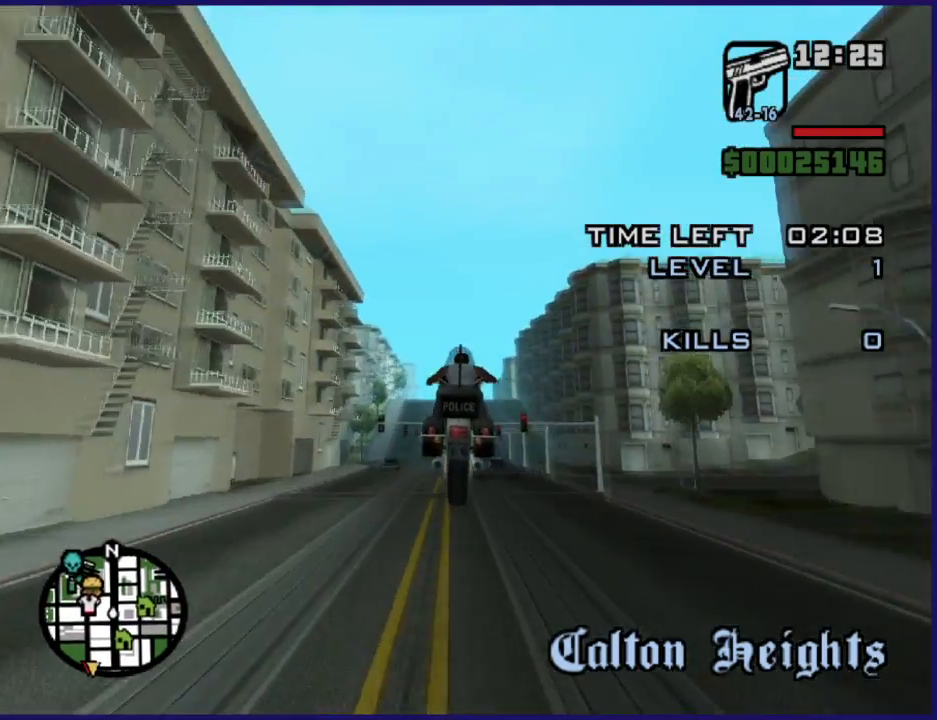
{"buttons": ["R2"], "left_stick": "center", "button_events": []}
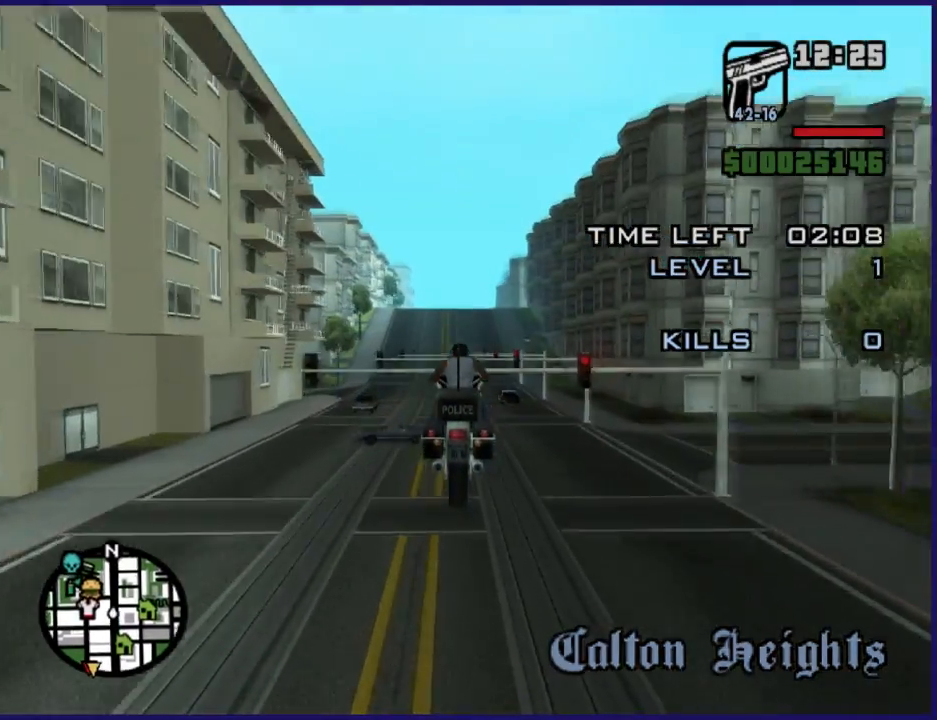
{"buttons": [], "left_stick": "down", "button_events": [[333, "R2", "up"]]}
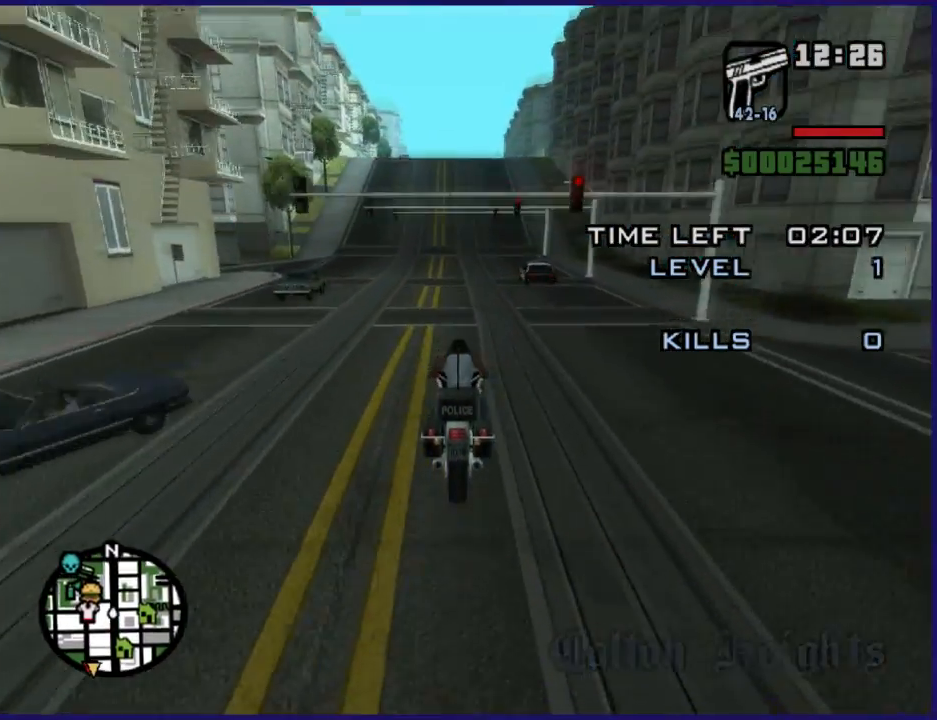
{"buttons": ["R2"], "left_stick": "left", "button_events": [[233, "R2", "down"]]}